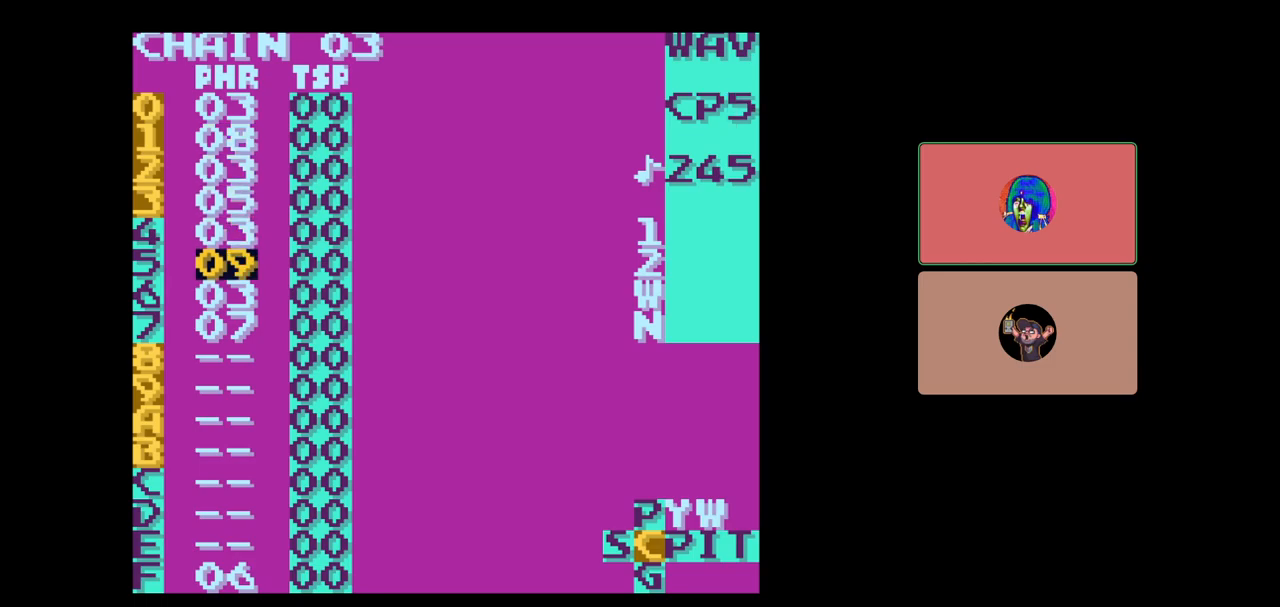
Gameplay with a controller (Nintendo layout); each line is a JSON object with the inputs held at the frame after it. "events" lists button and stick changes between this image and that frame as [ms after this image, input, new state], when the widget could be followed in between. Not read: L3 R3.
{"buttons": [], "events": [[50, "DPAD_DOWN", "up"]]}
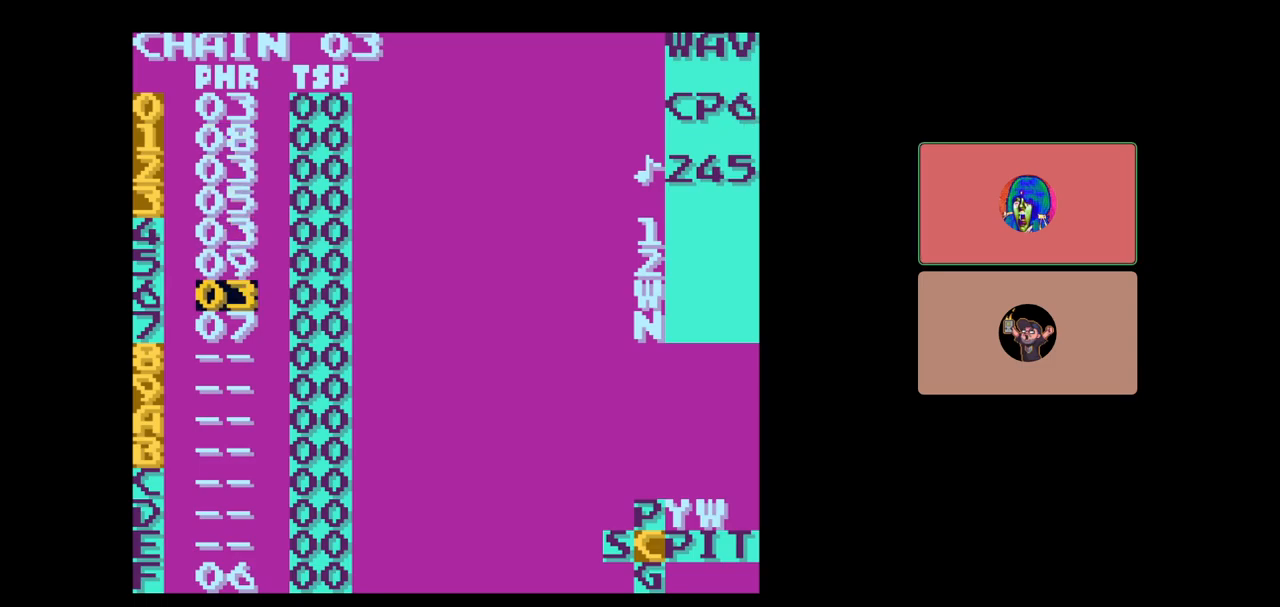
{"buttons": ["DPAD_UP"], "events": [[200, "DPAD_UP", "down"]]}
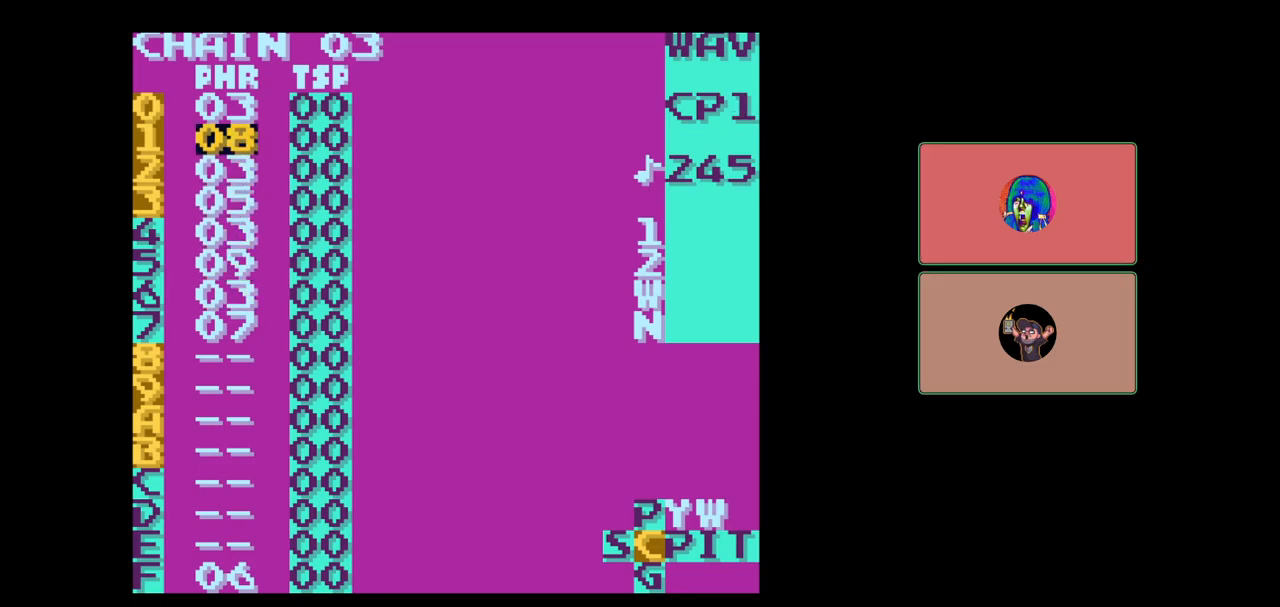
{"buttons": [], "events": [[150, "DPAD_UP", "up"], [217, "SELECT", "down"], [317, "DPAD_LEFT", "down"], [417, "DPAD_LEFT", "up"], [433, "SELECT", "up"]]}
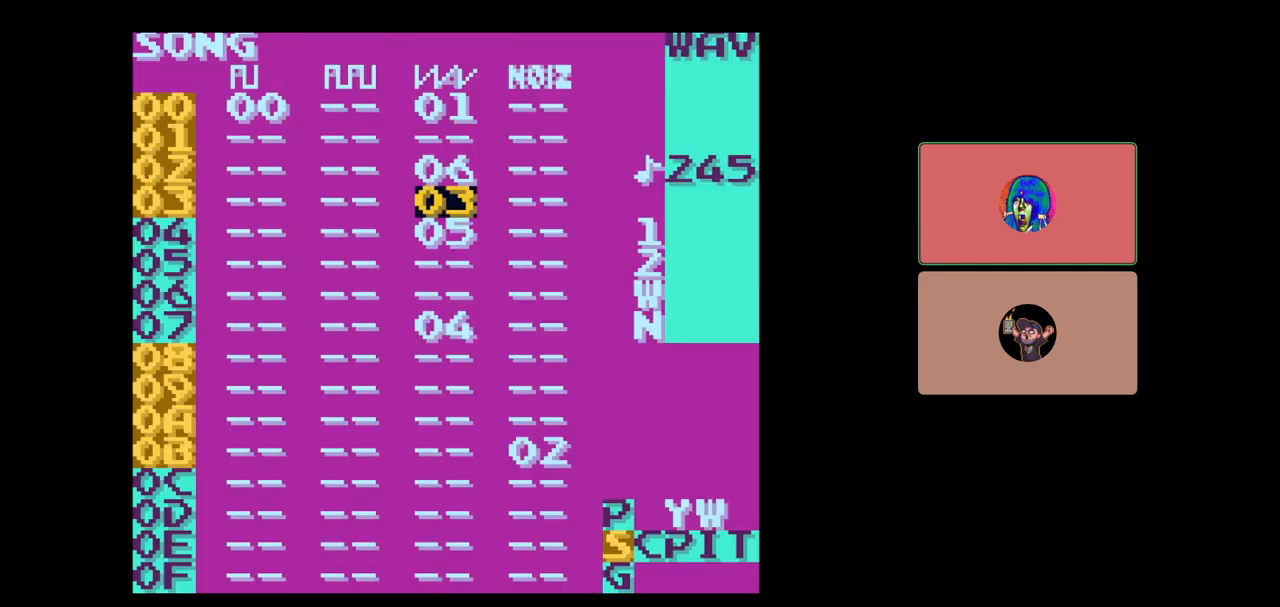
{"buttons": [], "events": [[250, "DPAD_UP", "down"], [333, "DPAD_UP", "up"]]}
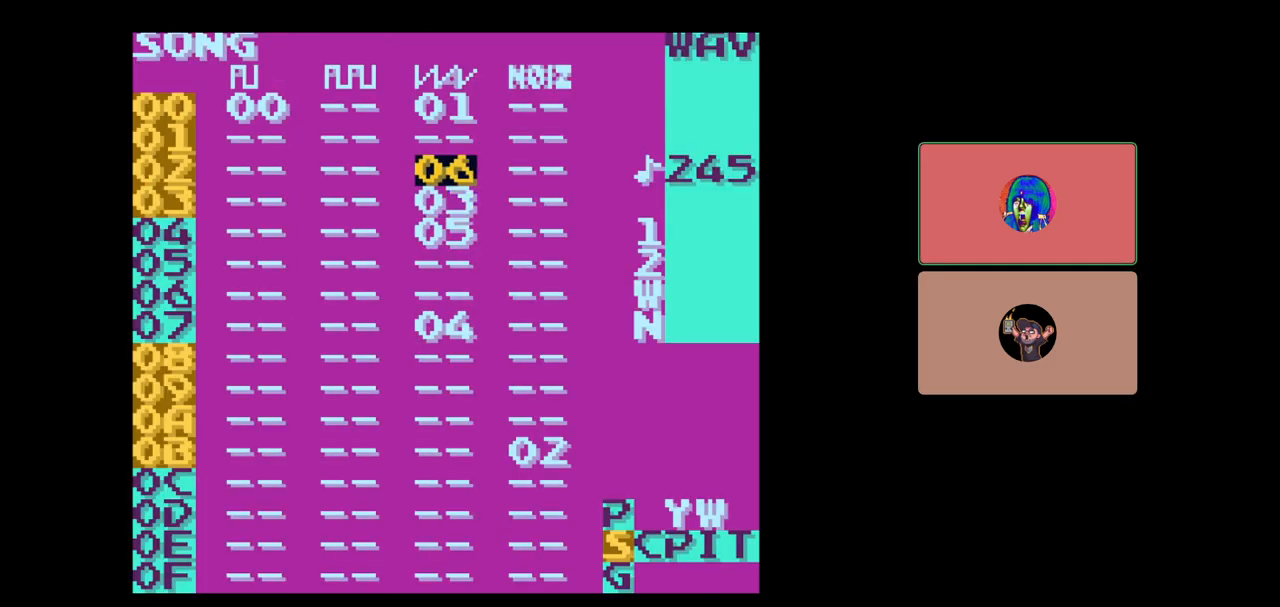
{"buttons": ["SELECT"], "events": [[183, "SELECT", "down"], [383, "DPAD_RIGHT", "down"], [450, "DPAD_RIGHT", "up"]]}
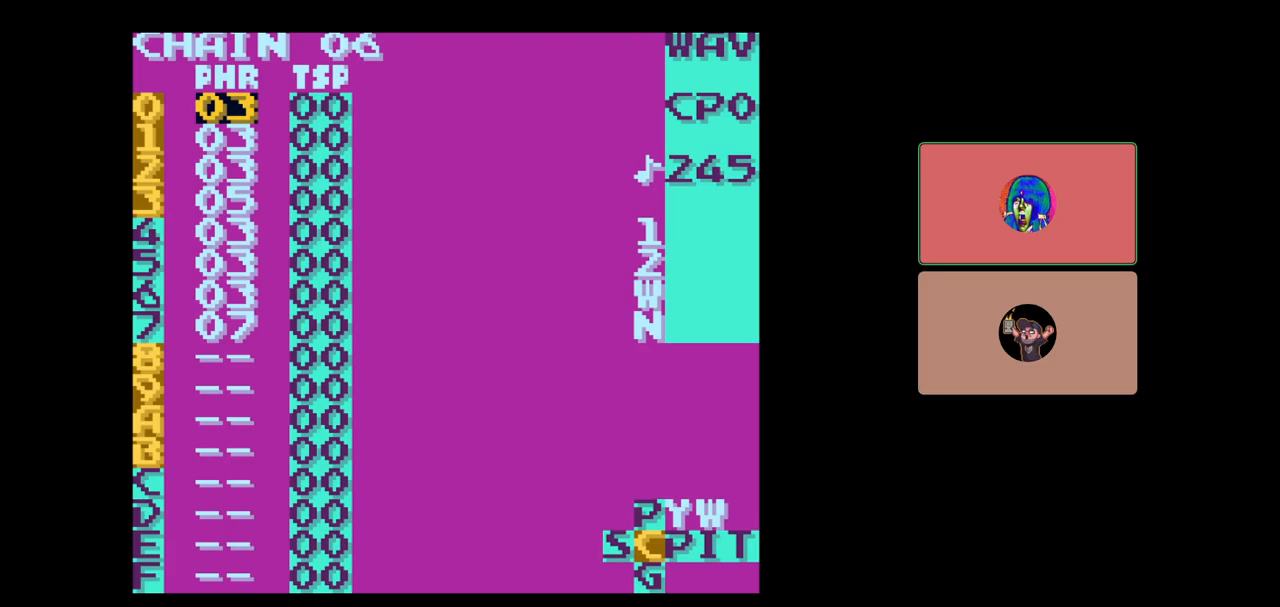
{"buttons": ["DPAD_DOWN"], "events": [[33, "SELECT", "up"], [433, "DPAD_DOWN", "down"]]}
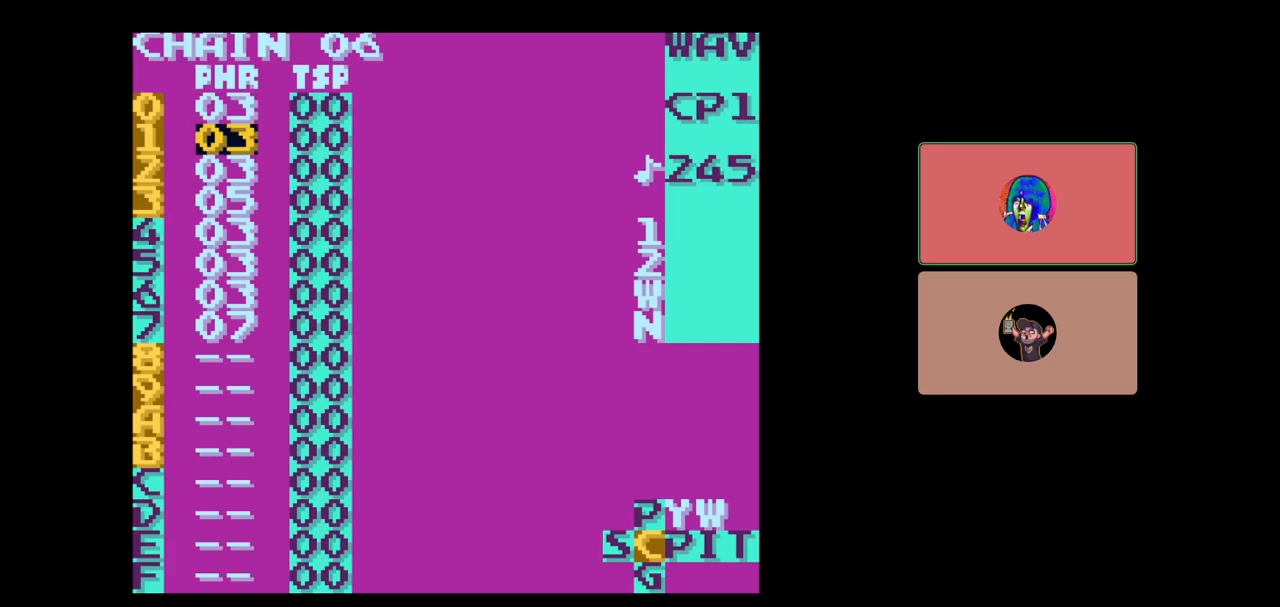
{"buttons": ["DPAD_UP"], "events": [[267, "DPAD_DOWN", "up"], [367, "DPAD_UP", "down"]]}
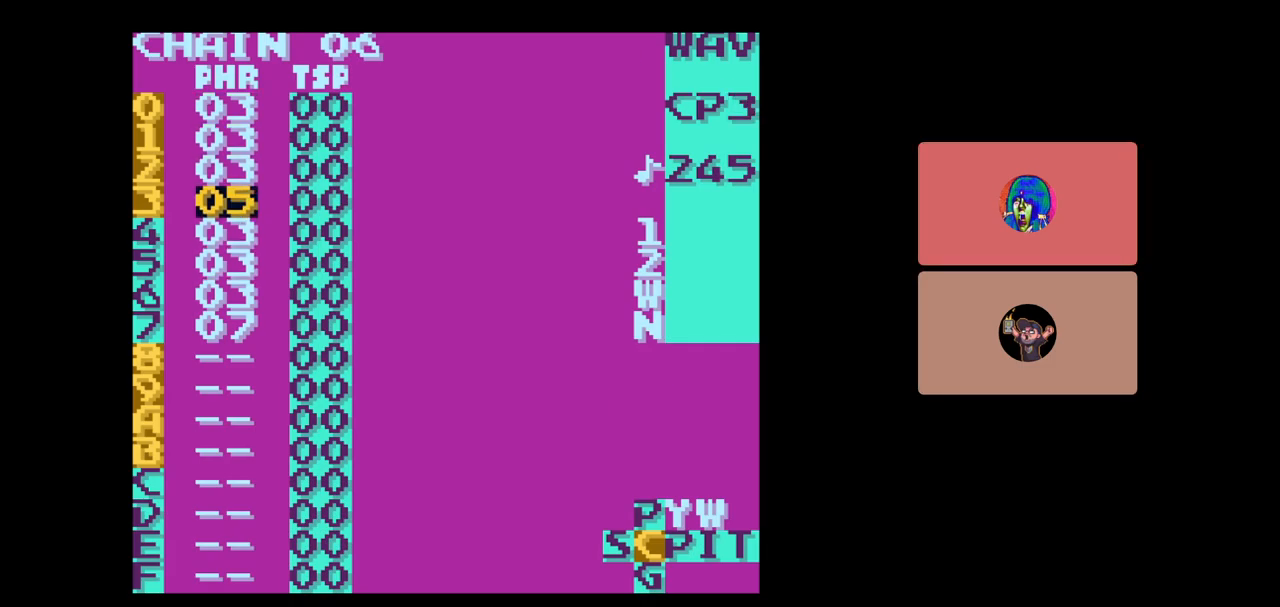
{"buttons": ["DPAD_DOWN"], "events": [[267, "DPAD_UP", "up"], [400, "DPAD_DOWN", "down"]]}
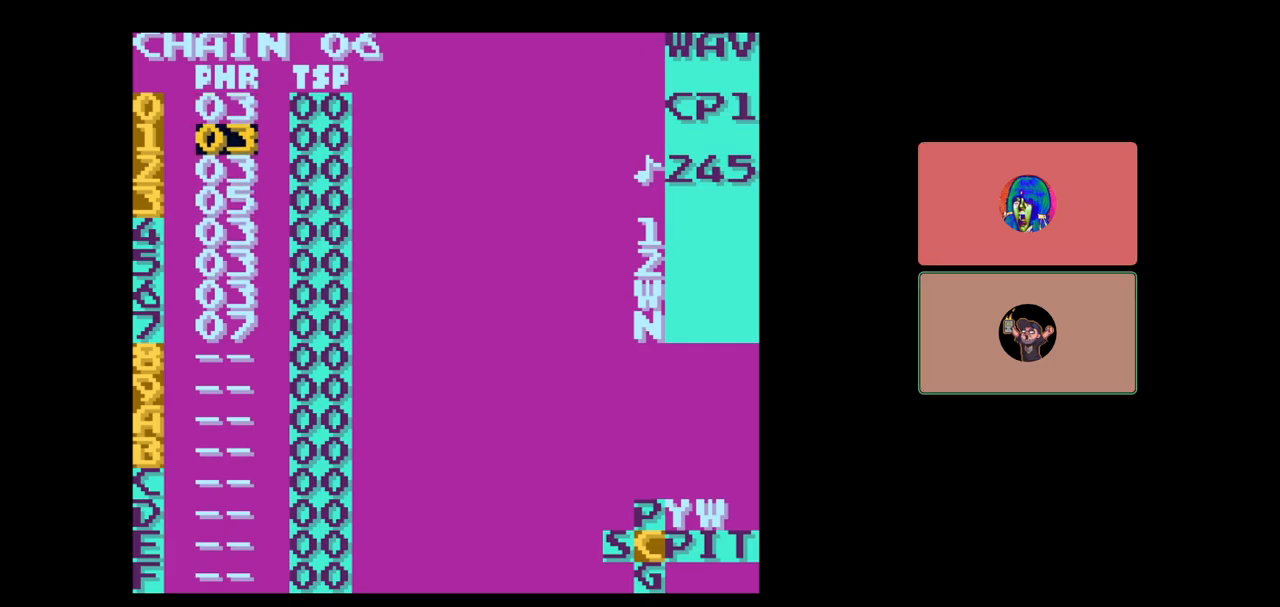
{"buttons": ["DPAD_UP"], "events": [[167, "DPAD_DOWN", "up"], [250, "DPAD_UP", "down"]]}
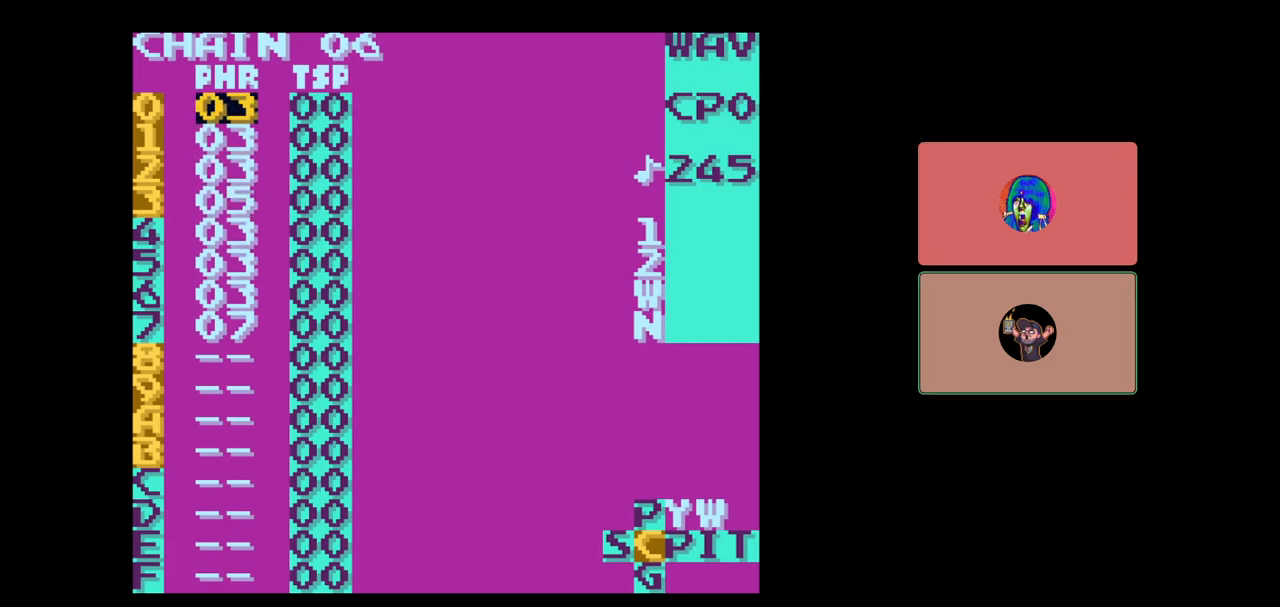
{"buttons": ["SELECT"], "events": [[117, "DPAD_UP", "up"], [200, "SELECT", "down"]]}
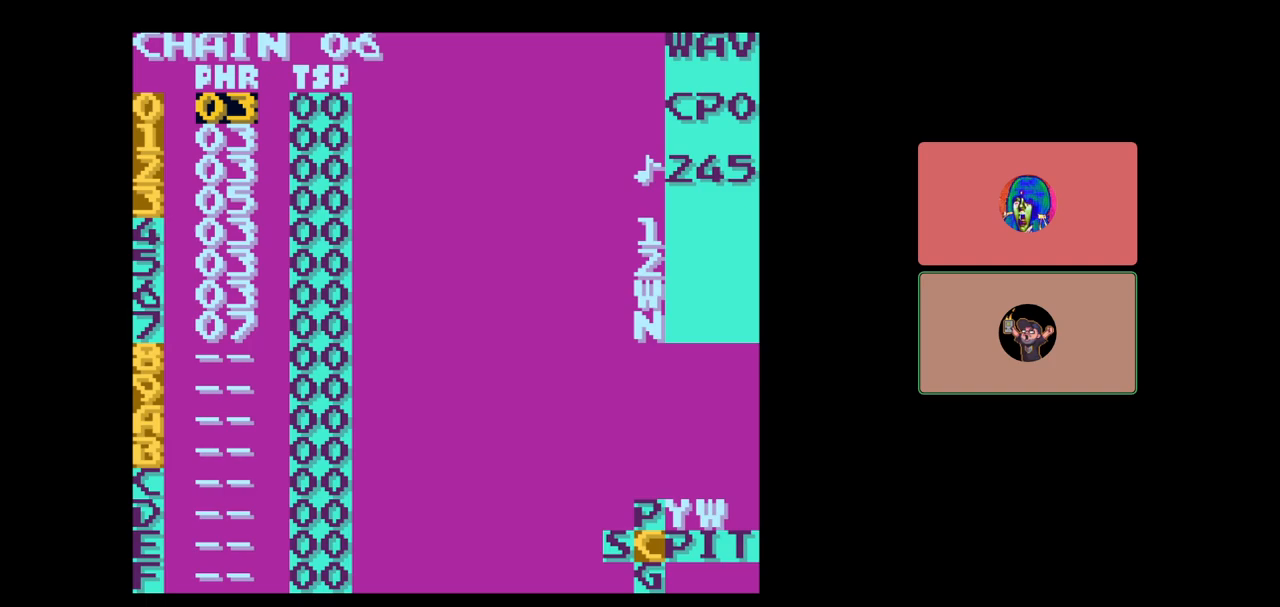
{"buttons": ["SELECT"], "events": [[367, "DPAD_DOWN", "down"], [433, "DPAD_DOWN", "up"]]}
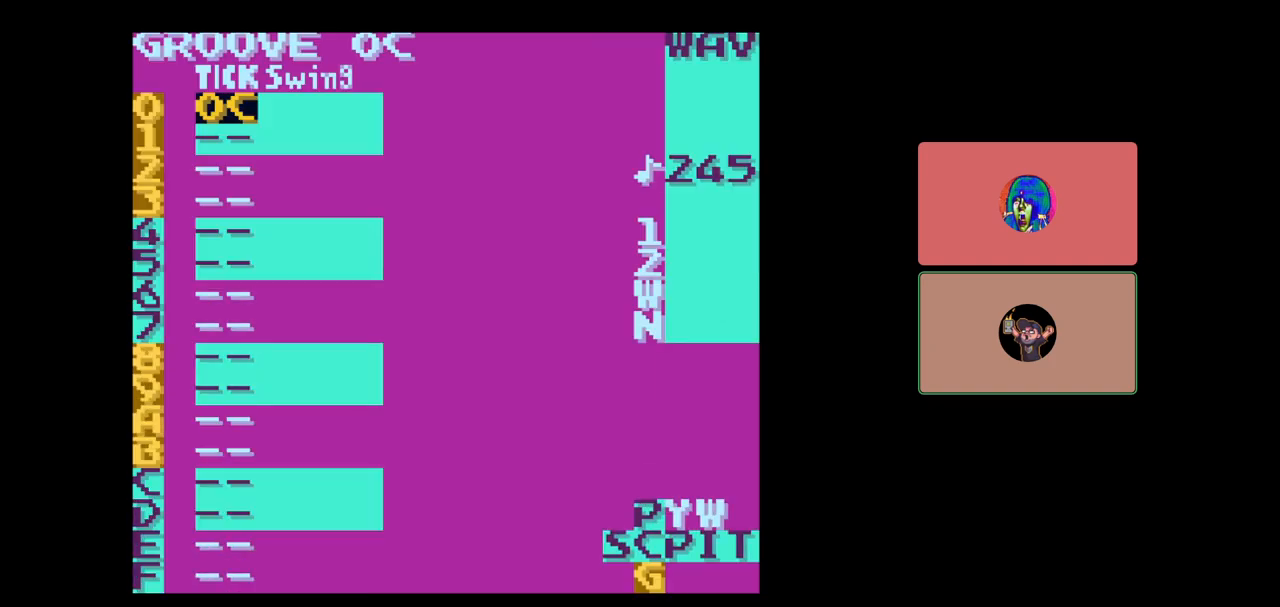
{"buttons": [], "events": [[117, "SELECT", "up"], [317, "DPAD_DOWN", "down"], [383, "DPAD_DOWN", "up"]]}
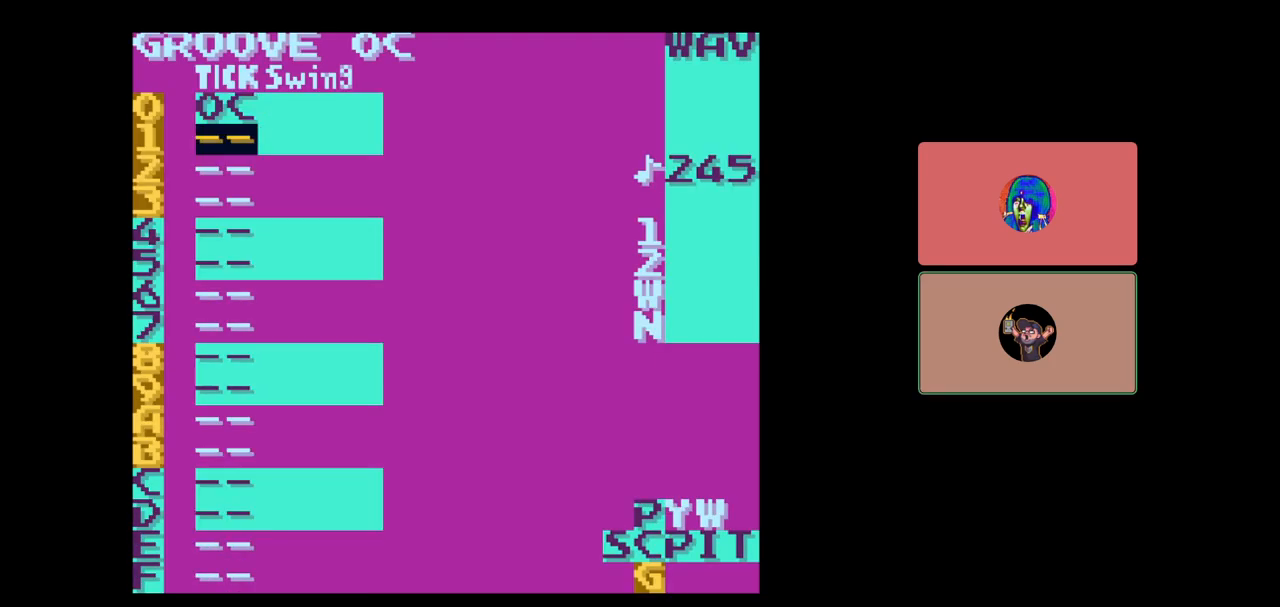
{"buttons": [], "events": [[67, "SELECT", "down"], [183, "DPAD_UP", "down"], [283, "DPAD_UP", "up"], [400, "SELECT", "up"]]}
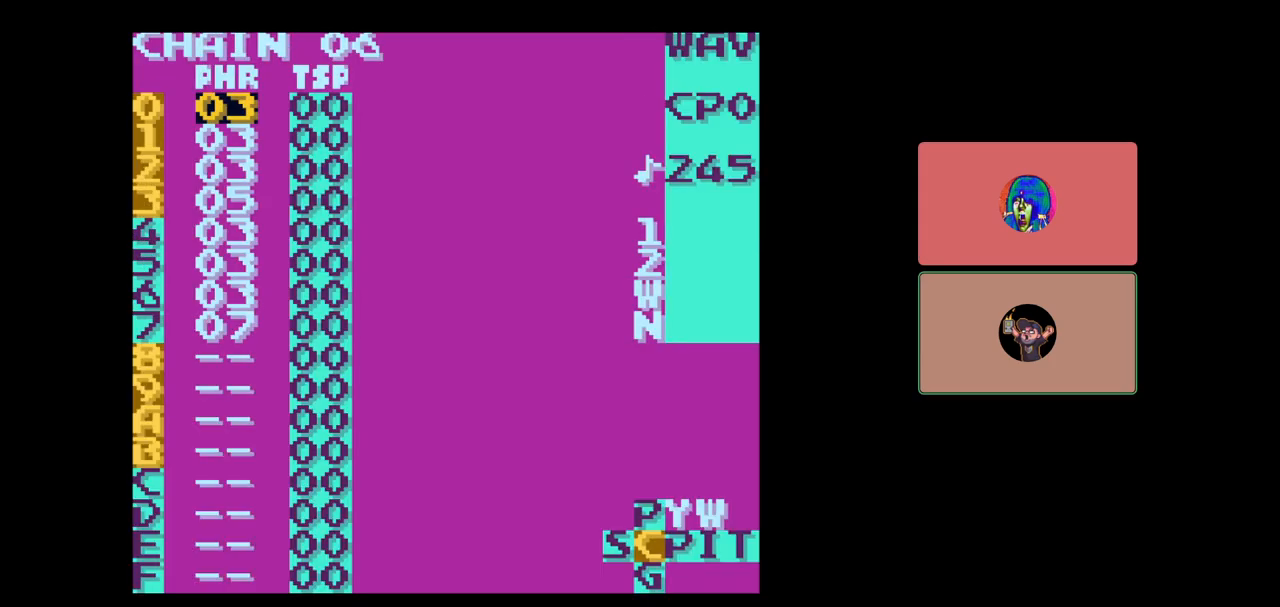
{"buttons": ["DPAD_DOWN"], "events": [[133, "B", "down"], [233, "DPAD_DOWN", "down"], [300, "DPAD_DOWN", "up"], [333, "B", "up"], [450, "DPAD_DOWN", "down"]]}
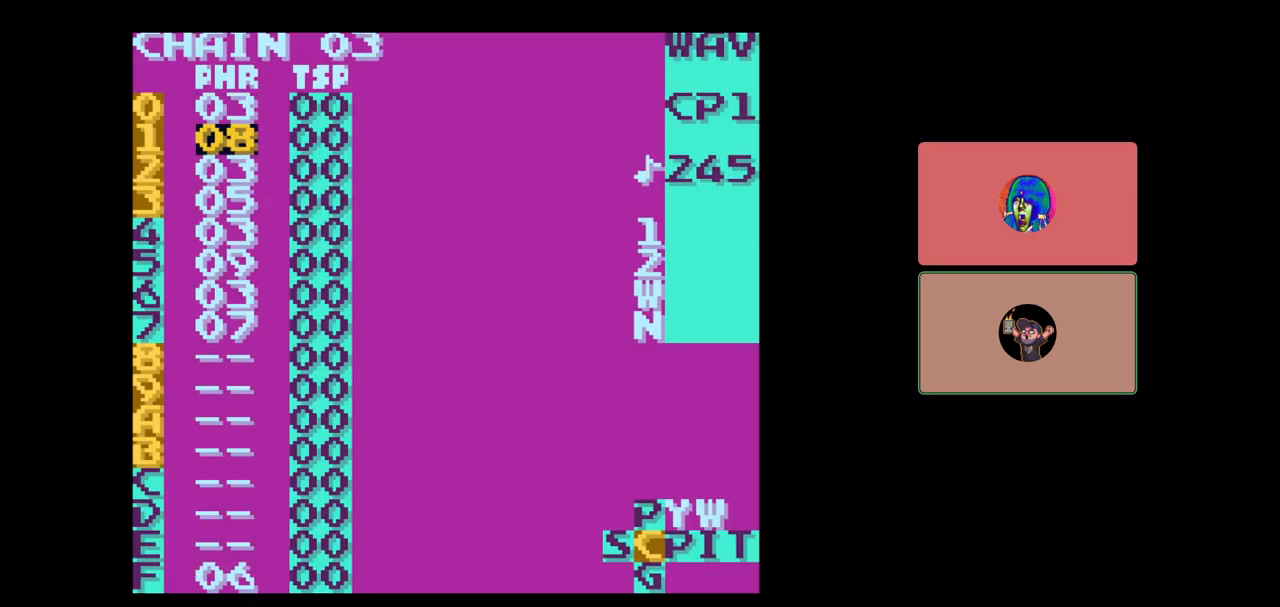
{"buttons": [], "events": [[367, "DPAD_DOWN", "up"]]}
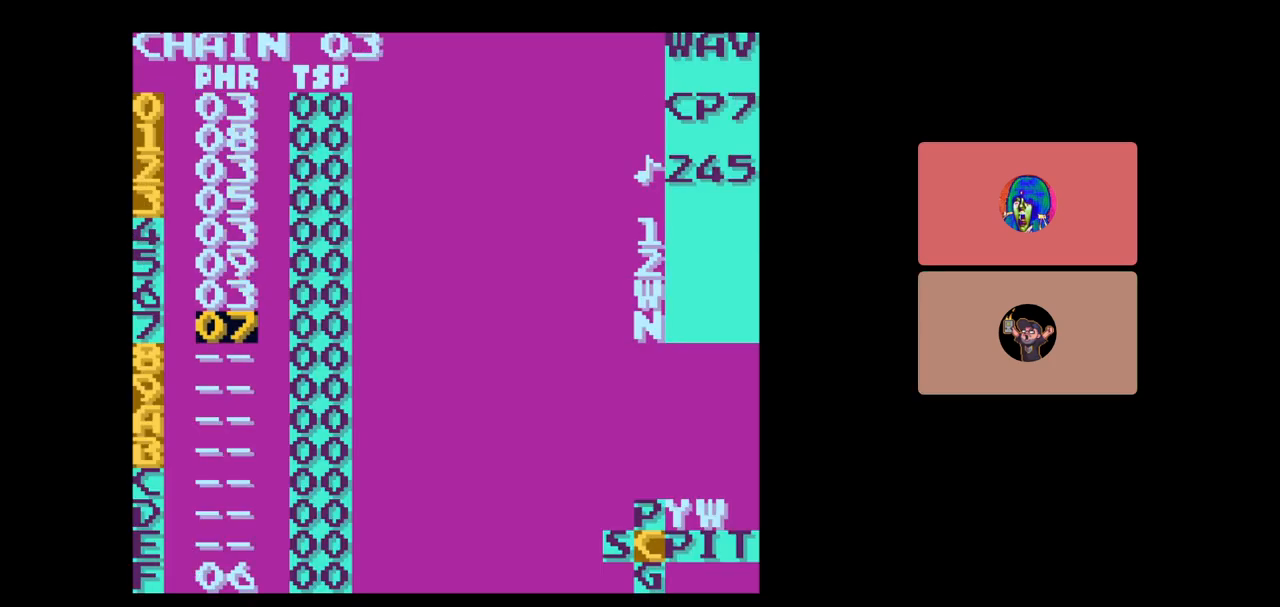
{"buttons": [], "events": []}
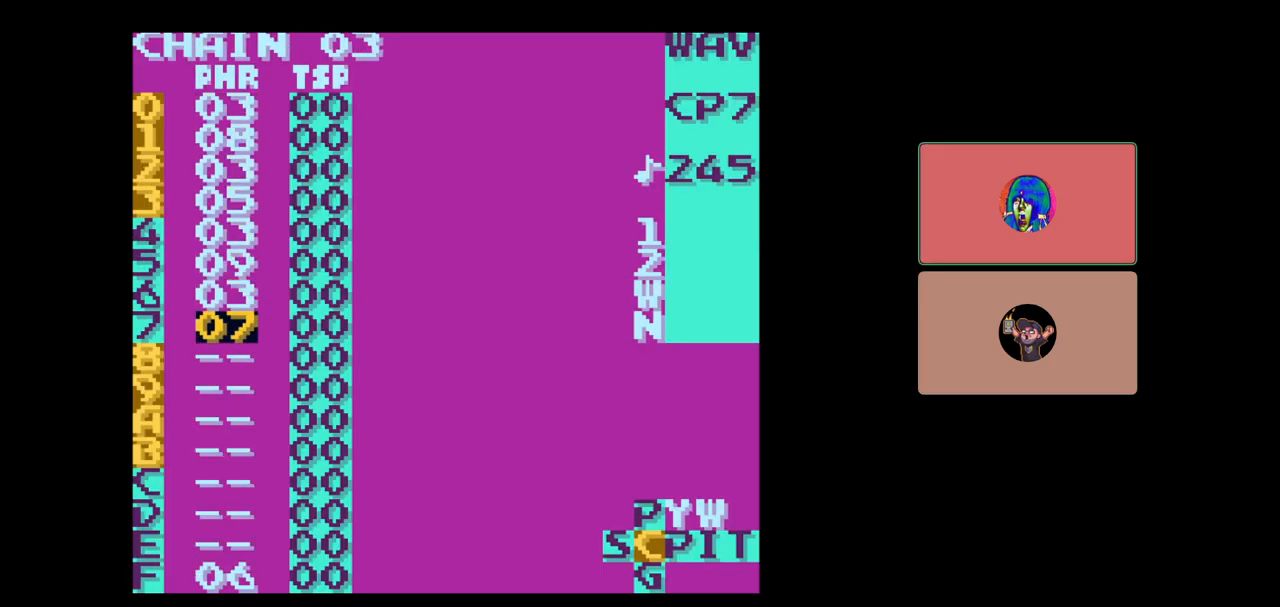
{"buttons": [], "events": [[417, "DPAD_UP", "down"], [483, "DPAD_UP", "up"]]}
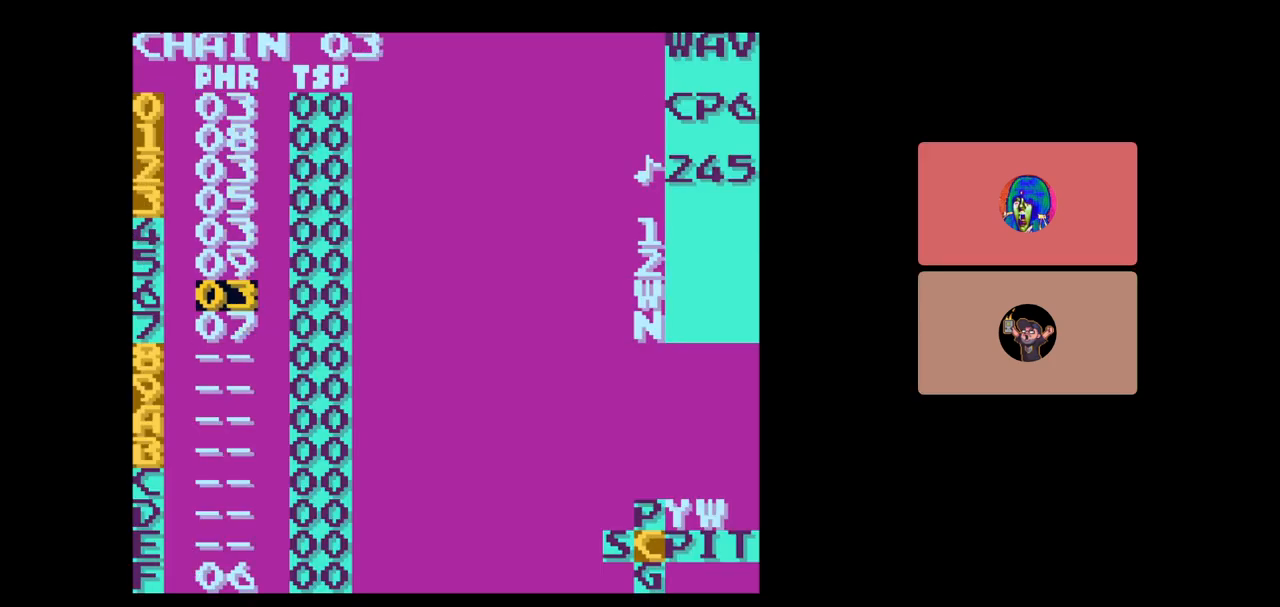
{"buttons": [], "events": [[300, "DPAD_DOWN", "down"], [400, "DPAD_DOWN", "up"]]}
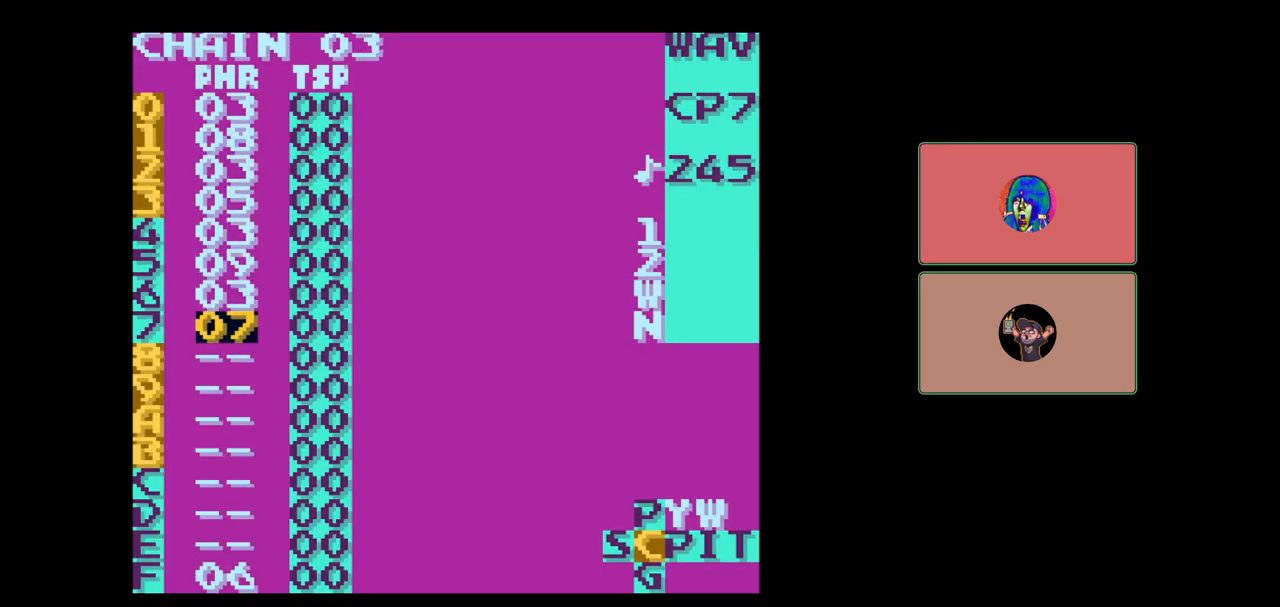
{"buttons": [], "events": [[233, "A", "down"], [233, "B", "down"], [367, "A", "up"], [400, "B", "up"]]}
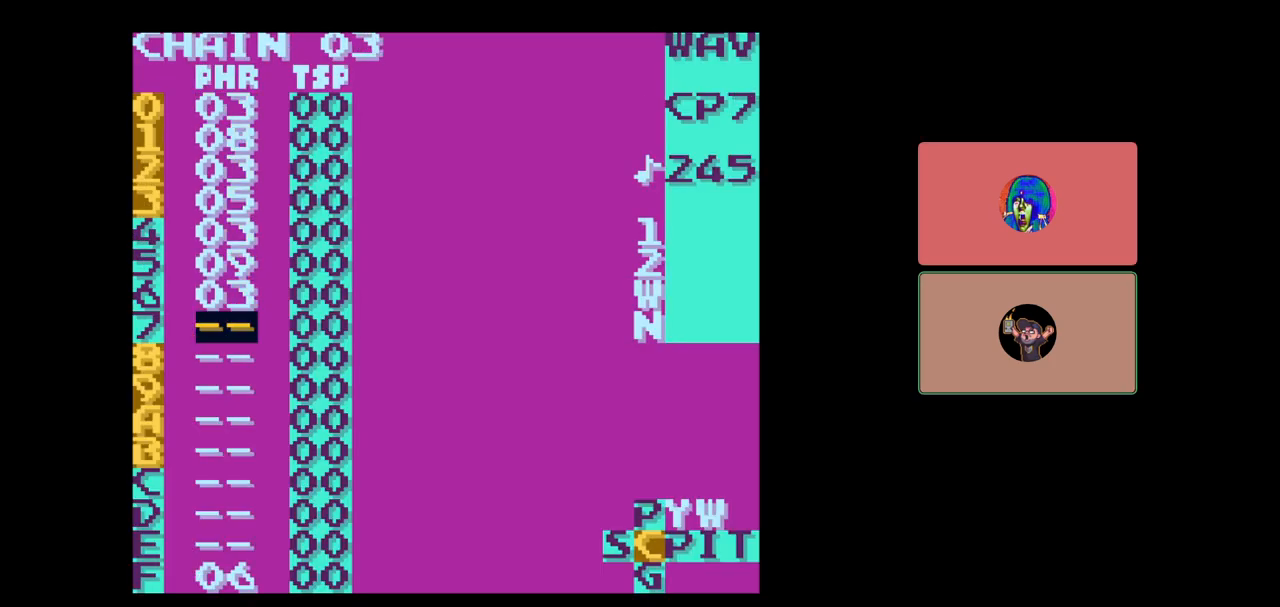
{"buttons": [], "events": [[67, "DPAD_UP", "down"], [133, "DPAD_UP", "up"], [183, "A", "down"], [183, "B", "down"], [317, "A", "up"], [317, "B", "up"]]}
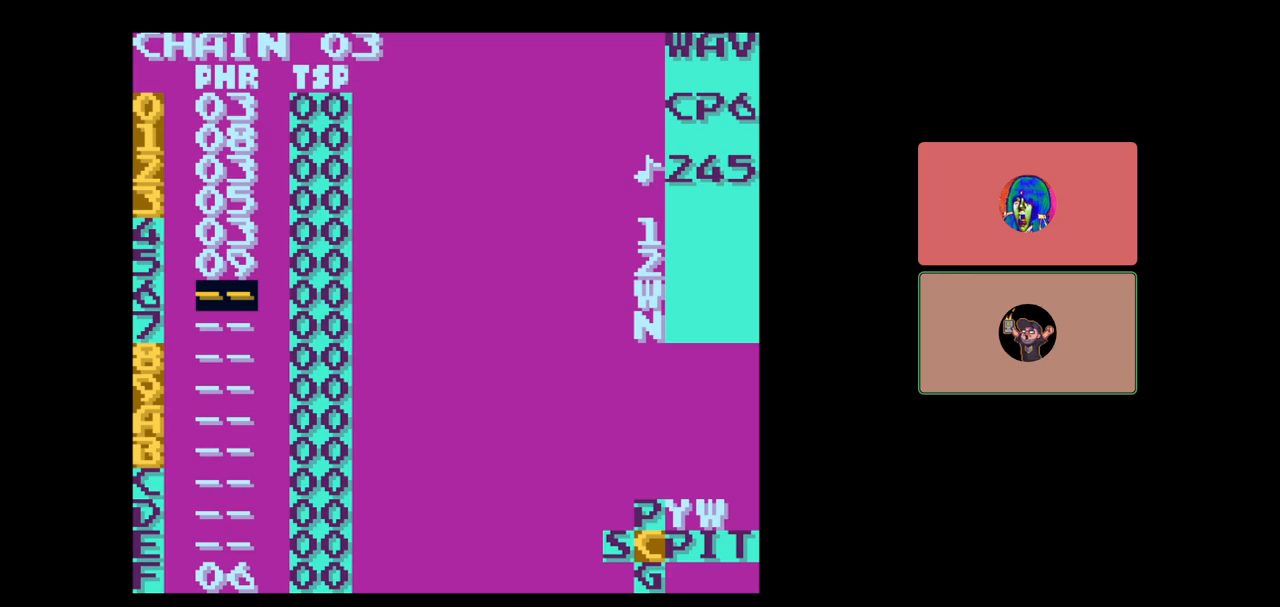
{"buttons": [], "events": [[167, "DPAD_UP", "down"], [300, "DPAD_UP", "up"]]}
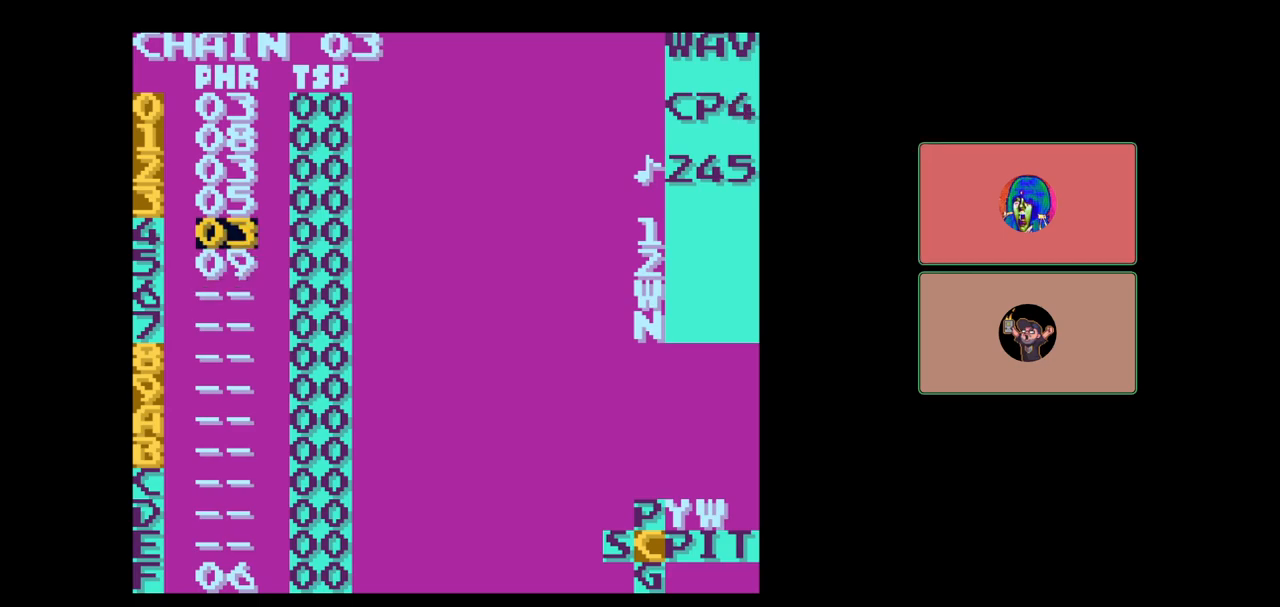
{"buttons": [], "events": []}
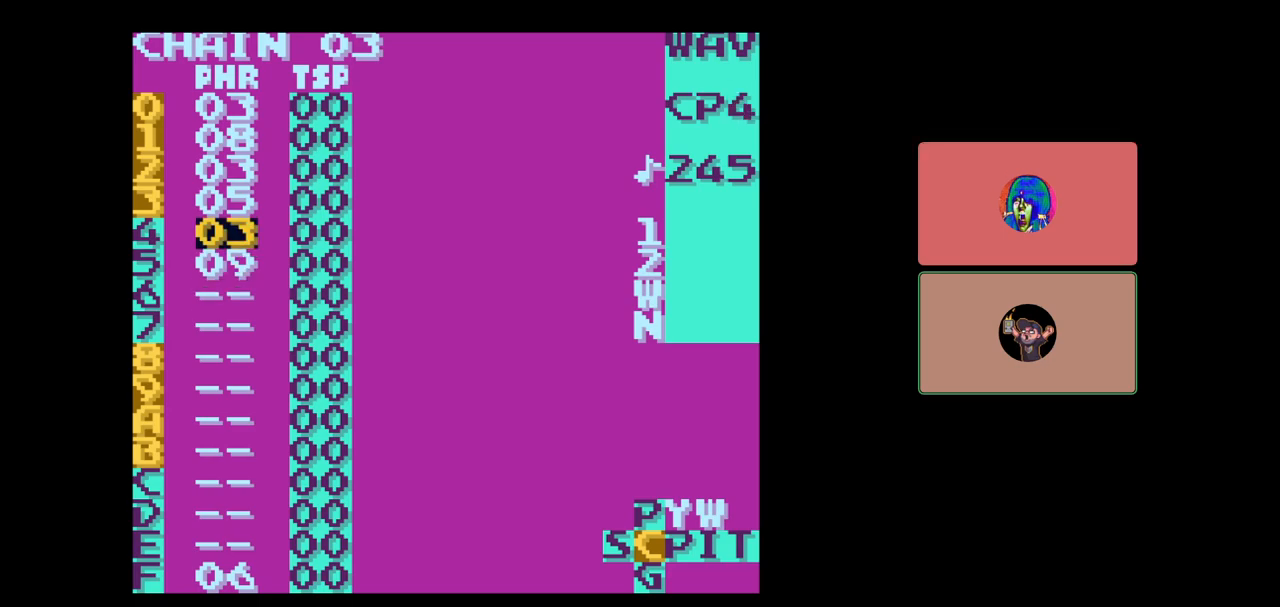
{"buttons": ["B"], "events": [[17, "DPAD_DOWN", "down"], [67, "DPAD_DOWN", "up"], [483, "B", "down"]]}
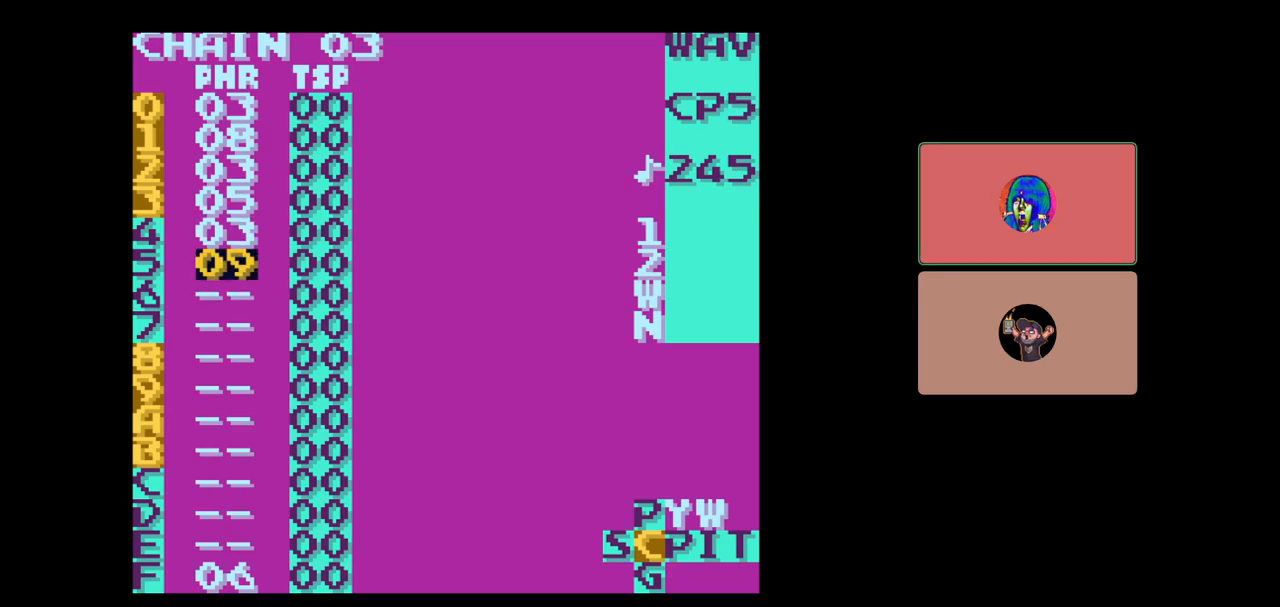
{"buttons": [], "events": [[117, "DPAD_UP", "down"], [183, "DPAD_UP", "up"], [433, "B", "up"]]}
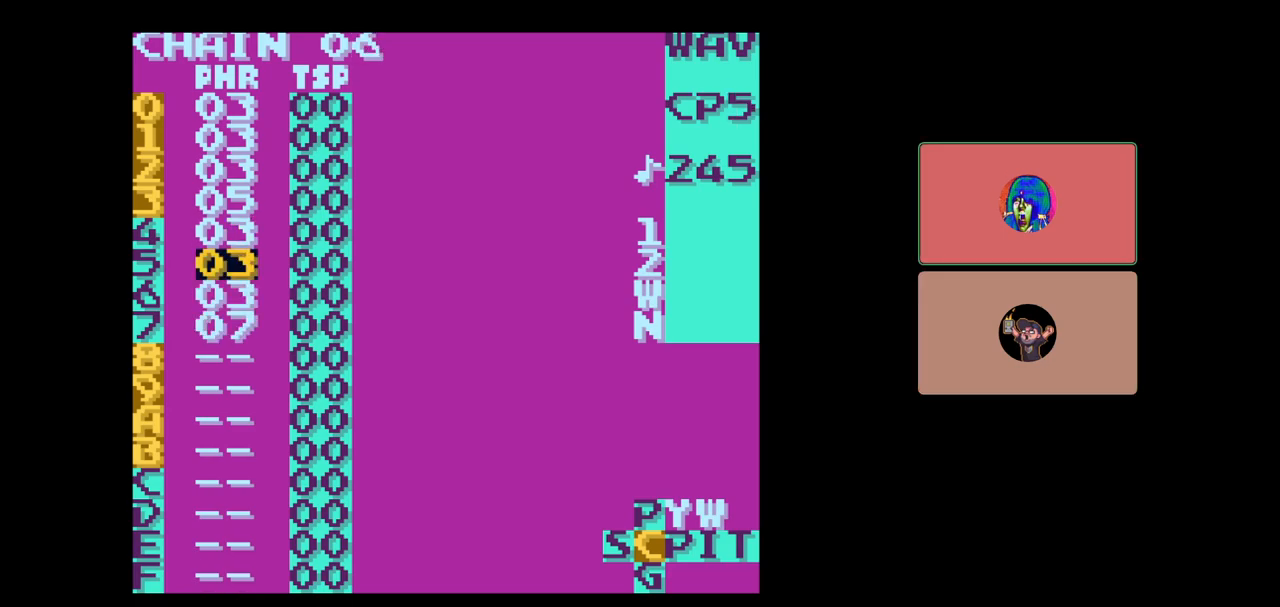
{"buttons": ["DPAD_DOWN"], "events": [[467, "DPAD_DOWN", "down"]]}
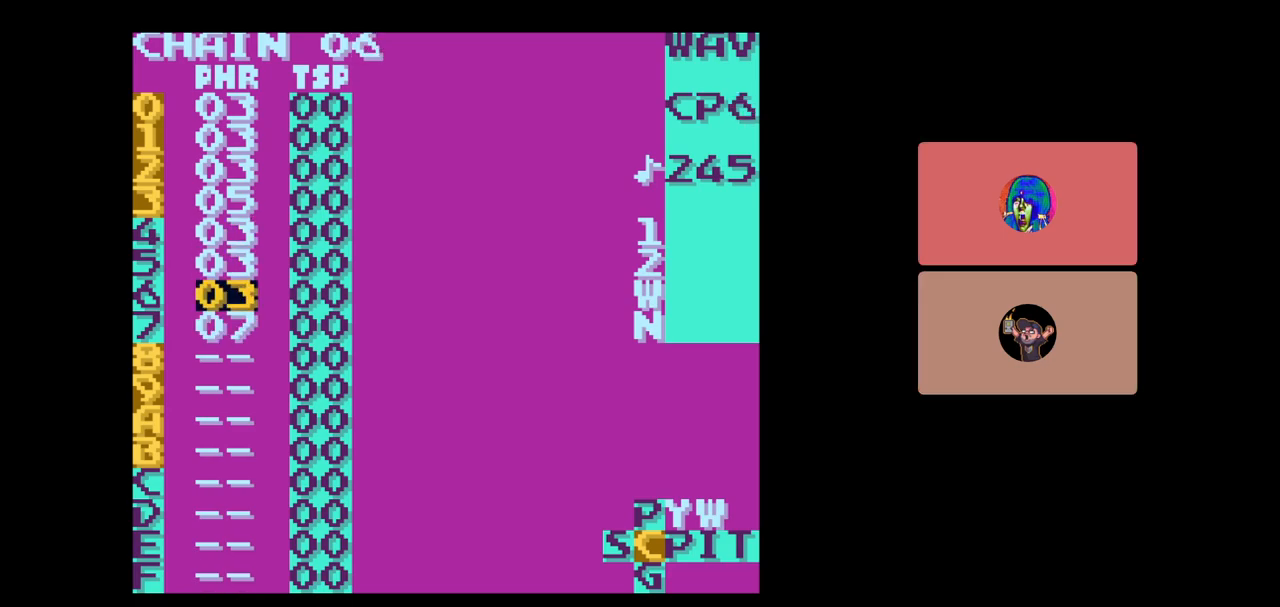
{"buttons": ["DPAD_DOWN"], "events": [[67, "DPAD_DOWN", "up"], [450, "DPAD_DOWN", "down"]]}
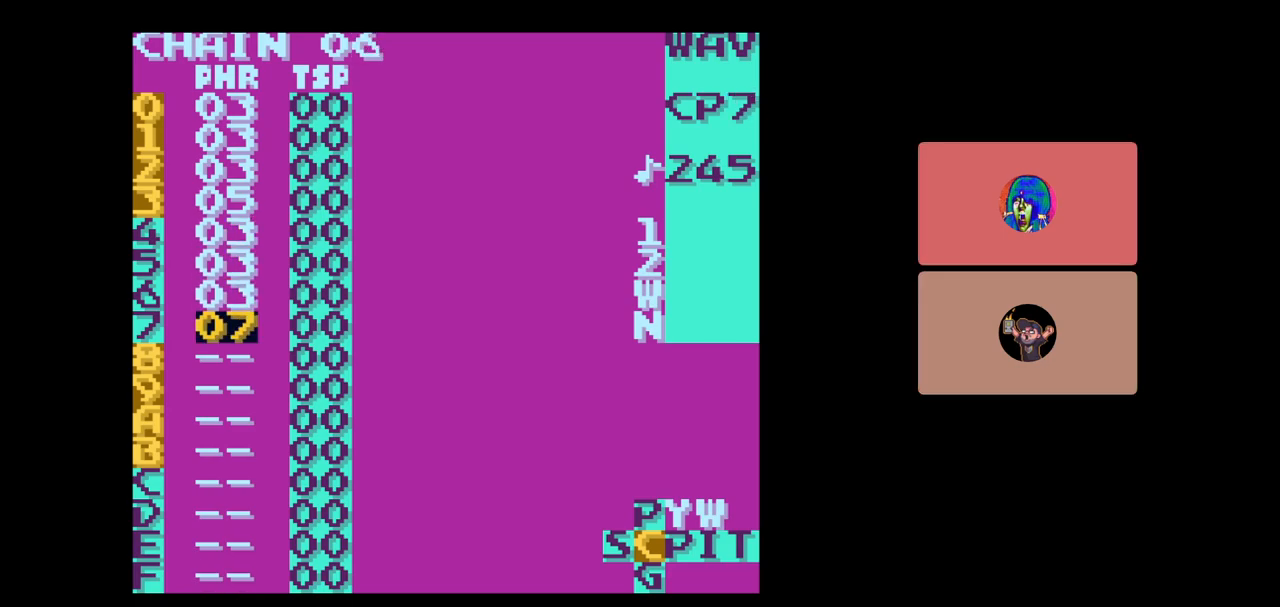
{"buttons": ["DPAD_UP"], "events": [[50, "DPAD_DOWN", "up"], [467, "DPAD_UP", "down"]]}
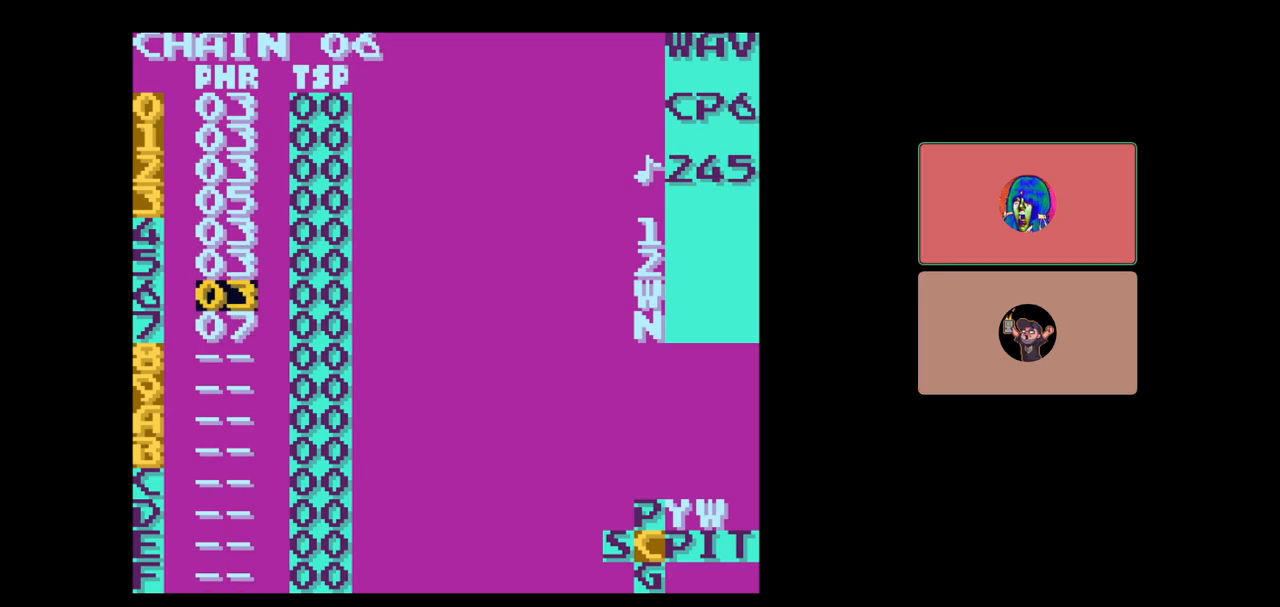
{"buttons": [], "events": [[50, "DPAD_UP", "up"]]}
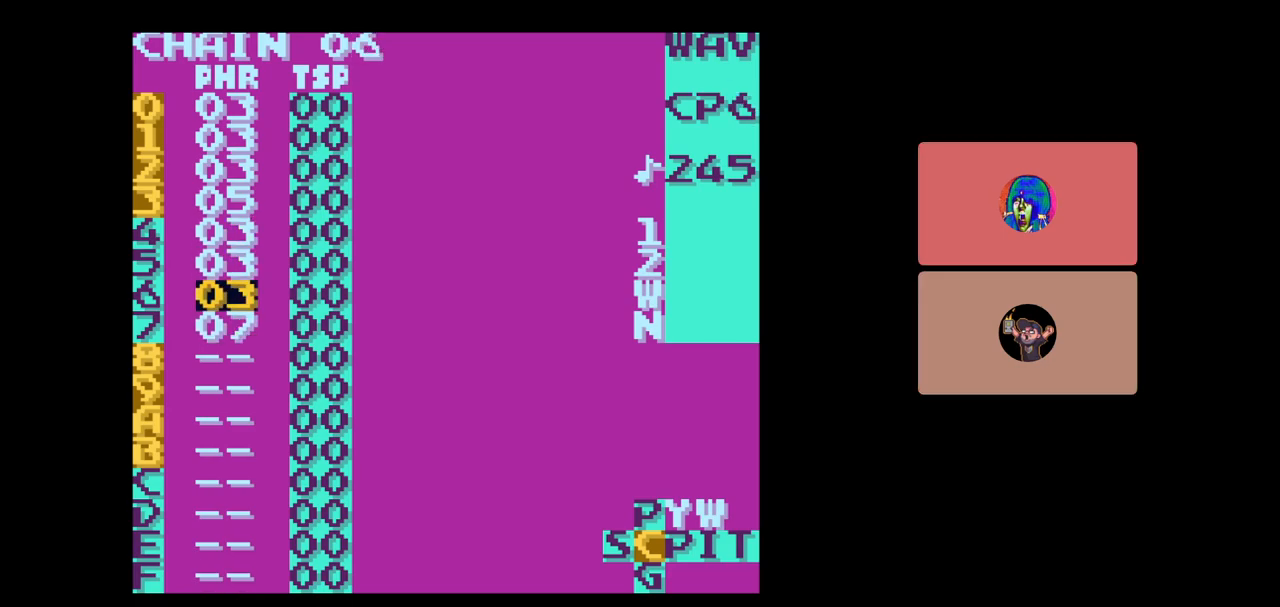
{"buttons": [], "events": [[33, "DPAD_DOWN", "down"], [100, "DPAD_DOWN", "up"], [400, "DPAD_UP", "down"], [483, "DPAD_UP", "up"]]}
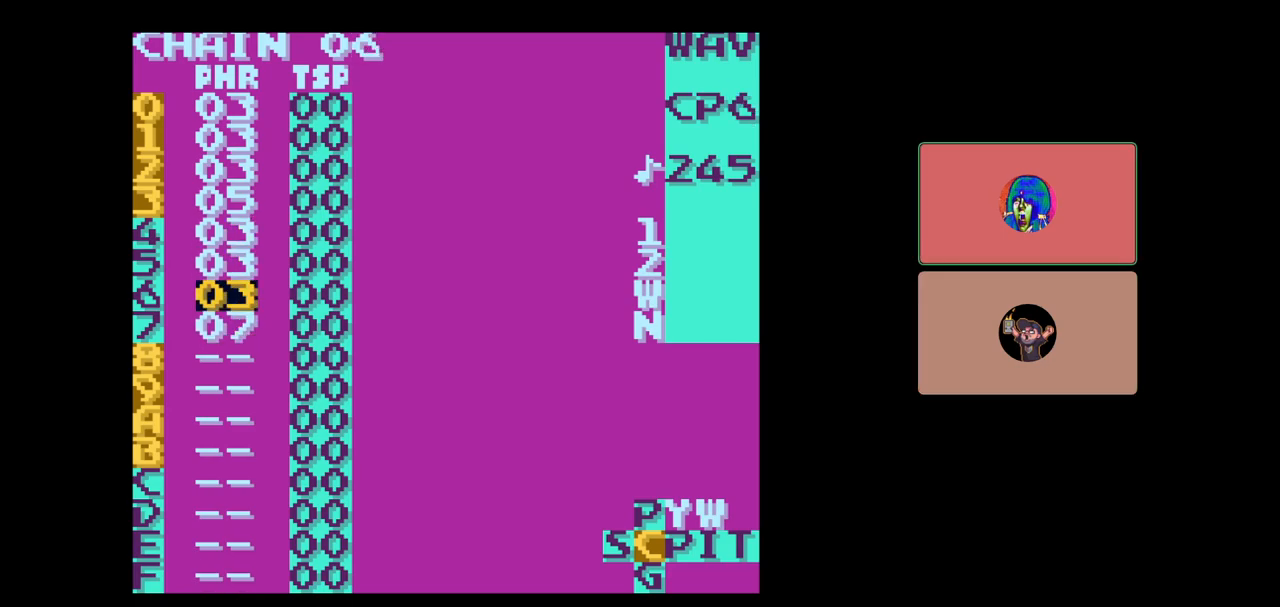
{"buttons": [], "events": [[233, "DPAD_DOWN", "down"], [317, "DPAD_DOWN", "up"]]}